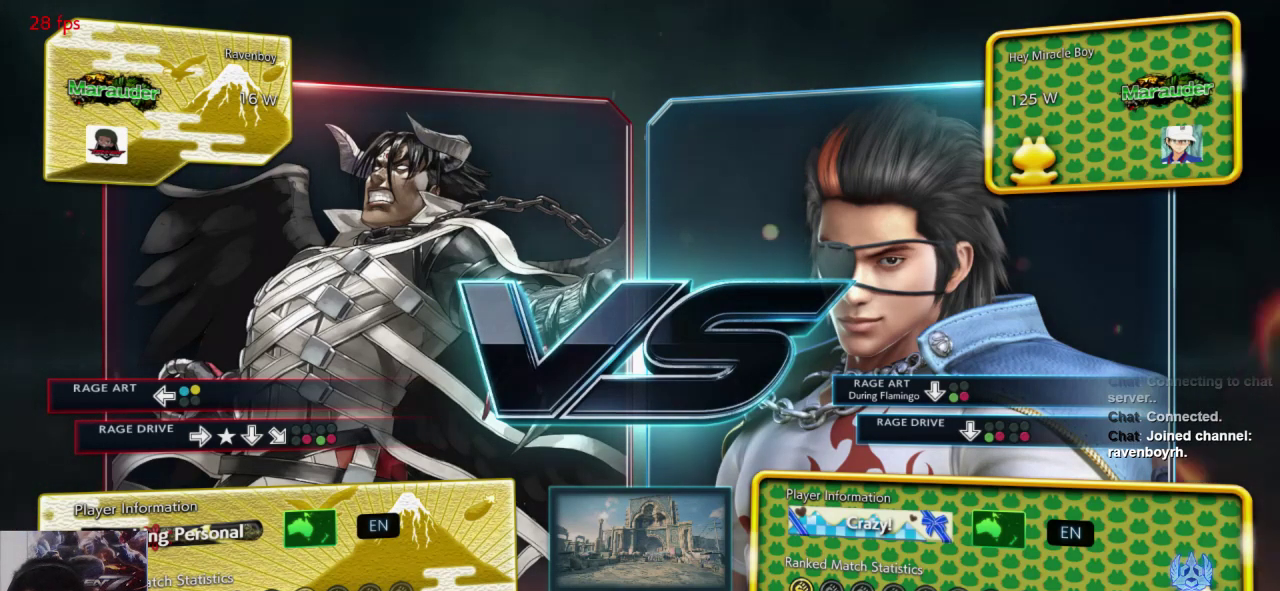
Gameplay with a controller (arcade stick); each line is a JSON object with the inputs held at the frame after it. "events" lists button and stick changes between this image and that frame as [ms after this image, input, new state], when the widget could be followed in between. Not read: L3 R3.
{"buttons": [], "left_stick": "center", "events": [[133, "L1", "down"], [167, "SQUARE", "down"], [200, "L1", "up"], [200, "SQUARE", "up"], [233, "L1", "down"], [333, "SQUARE", "down"], [367, "L1", "up"], [433, "SQUARE", "up"]]}
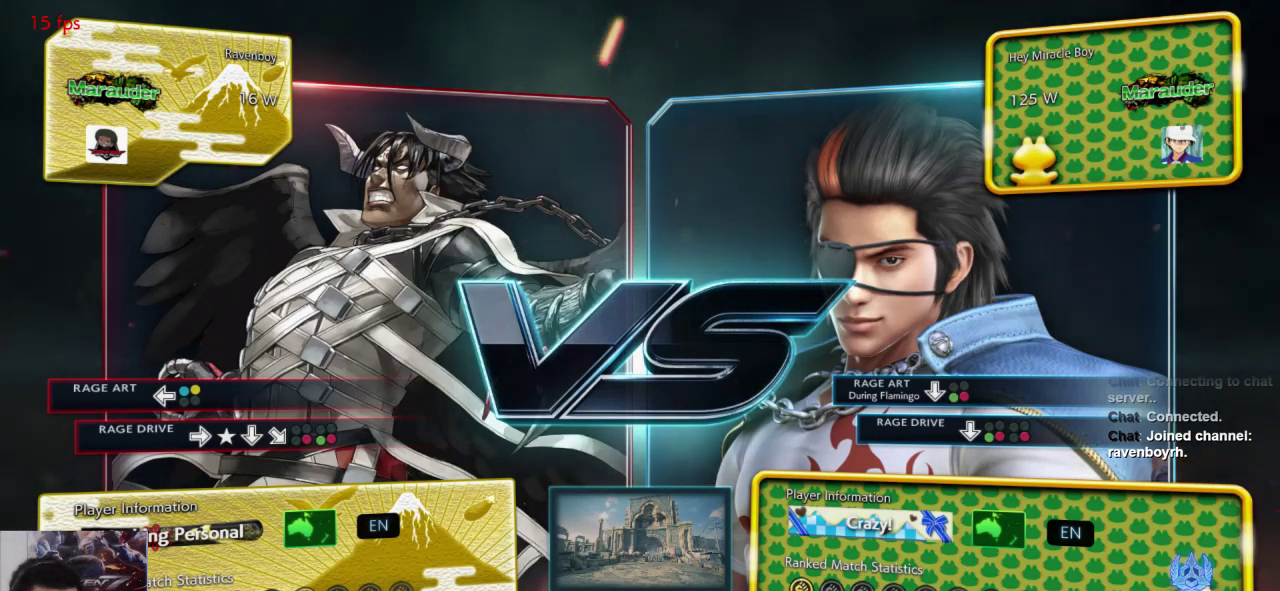
{"buttons": [], "left_stick": "center", "events": []}
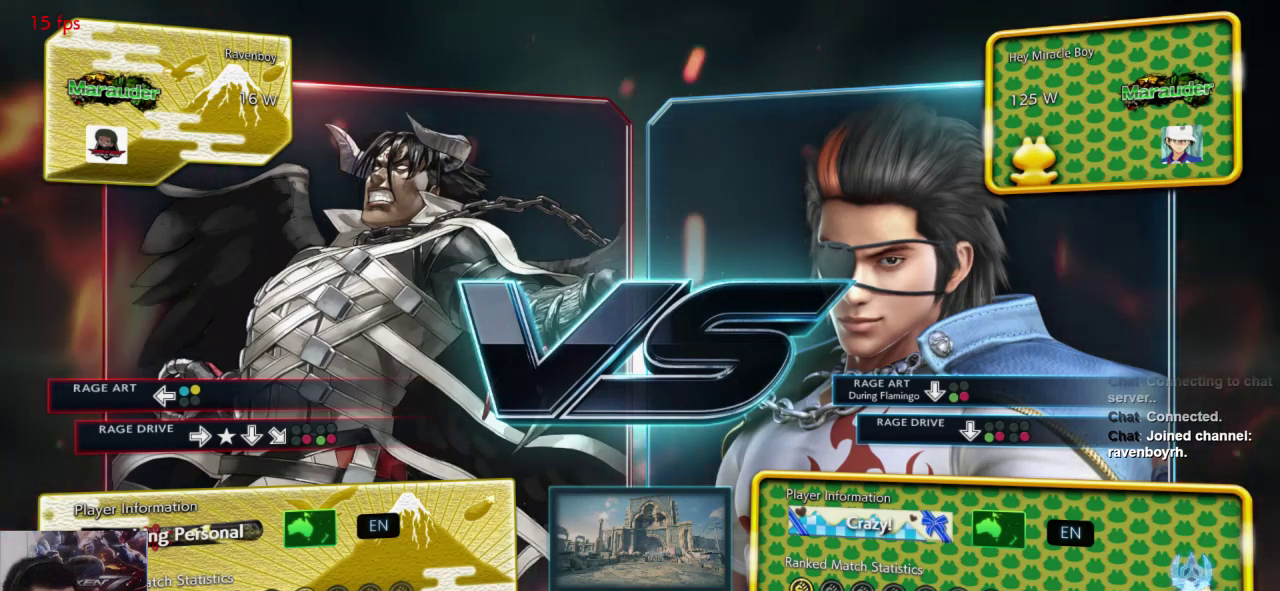
{"buttons": [], "left_stick": "center", "events": []}
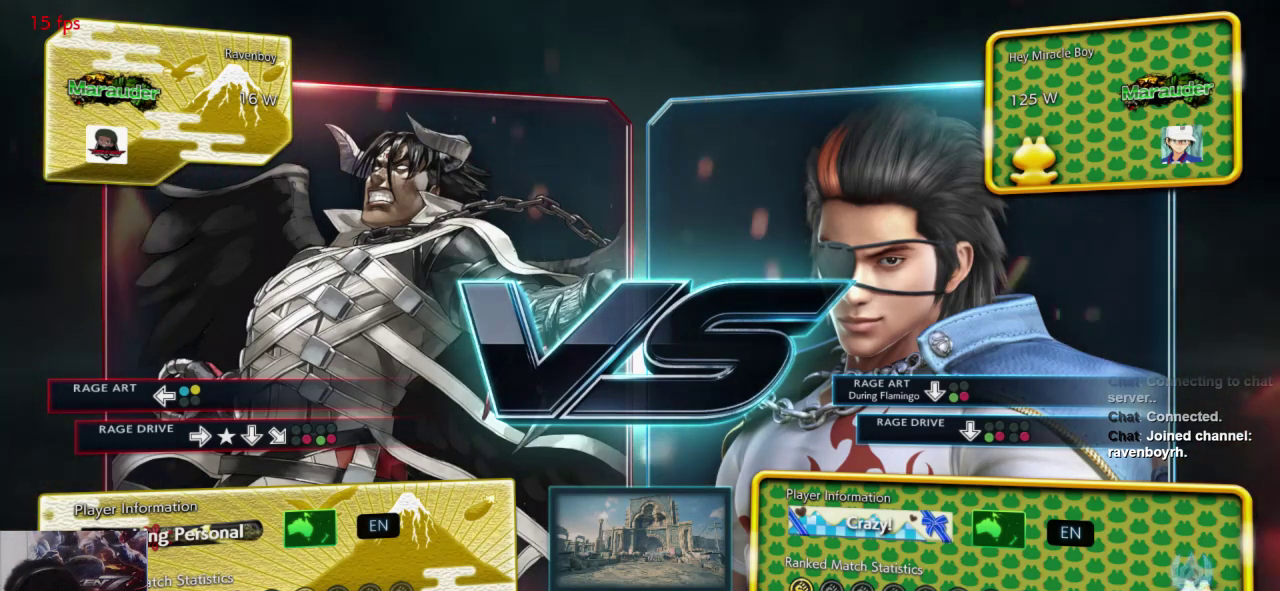
{"buttons": [], "left_stick": "center", "events": []}
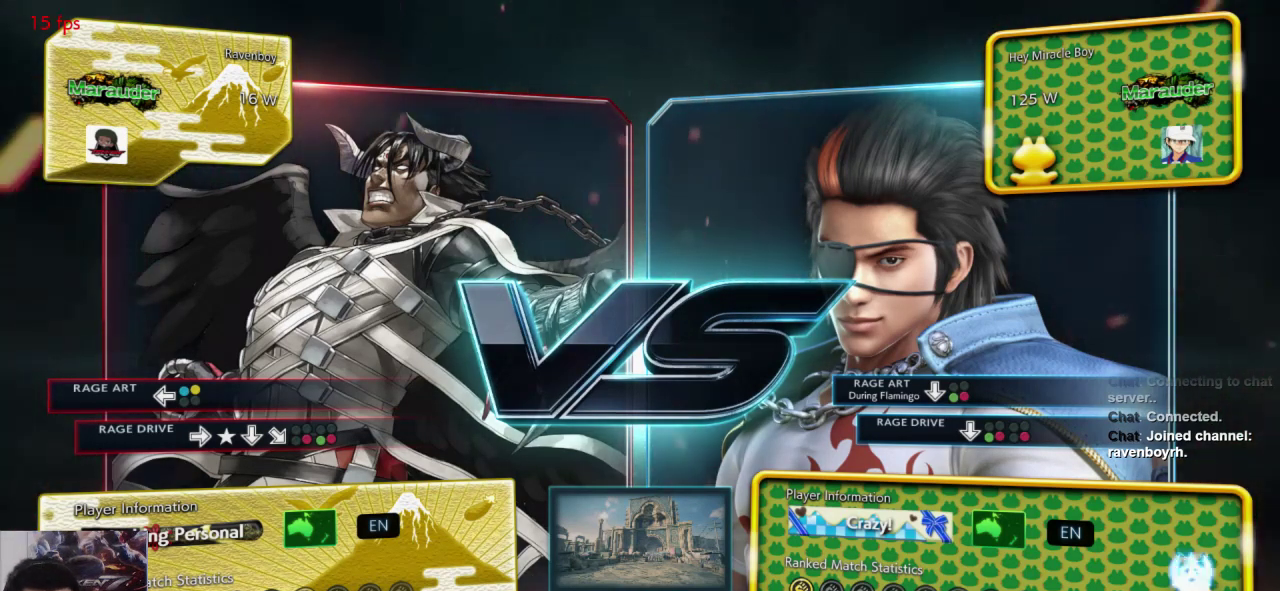
{"buttons": [], "left_stick": "center", "events": []}
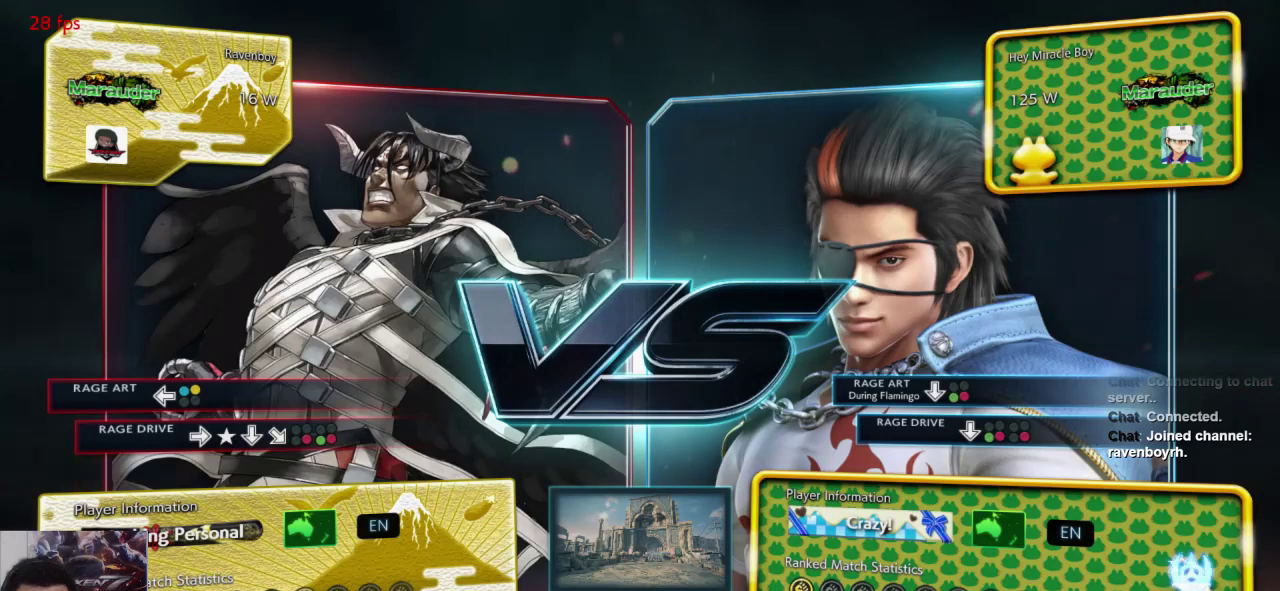
{"buttons": [], "left_stick": "center", "events": []}
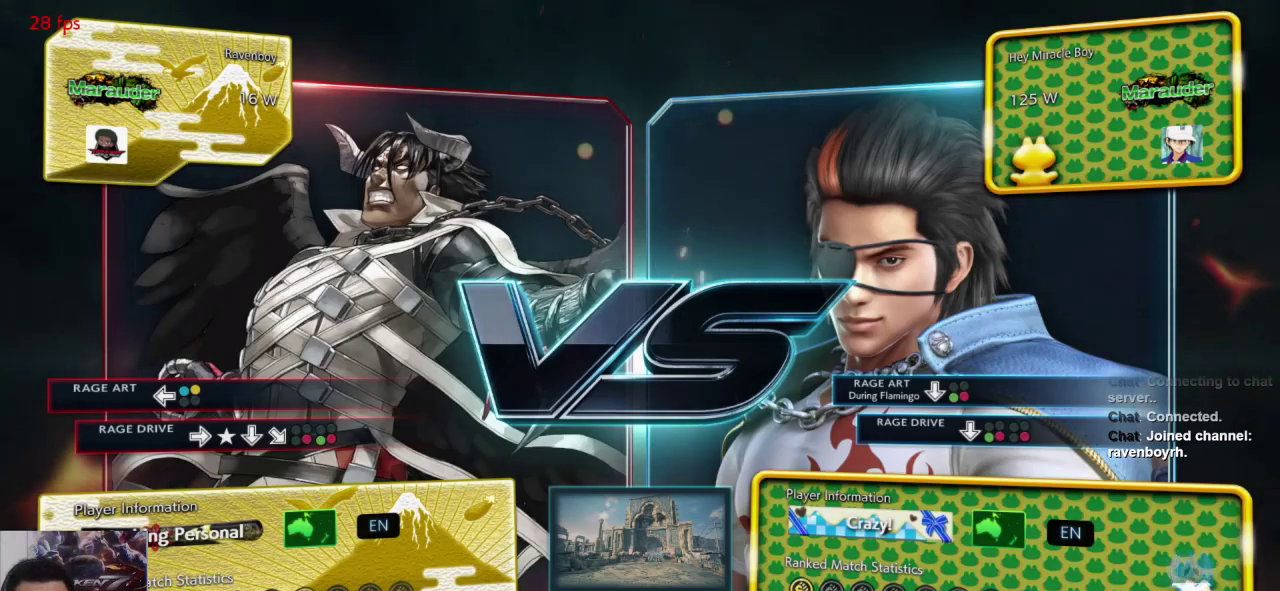
{"buttons": [], "left_stick": "center", "events": []}
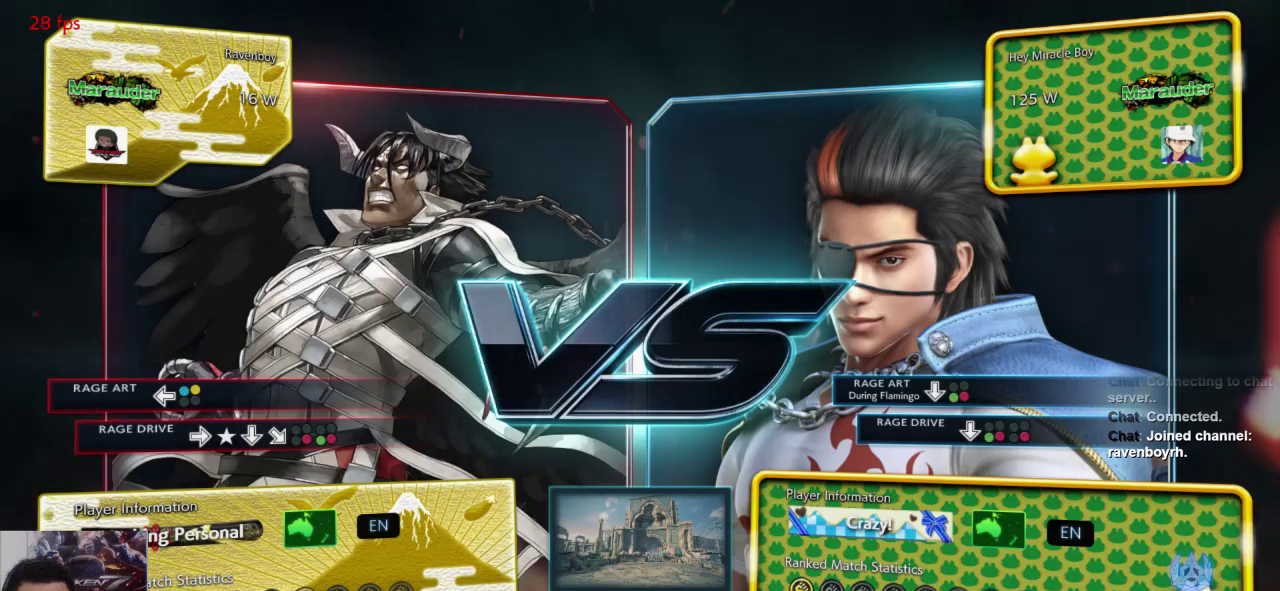
{"buttons": [], "left_stick": "center", "events": [[100, "L1", "down"], [100, "L2", "down"], [167, "L1", "up"], [167, "SQUARE", "down"], [233, "L2", "up"], [250, "SQUARE", "up"], [283, "L1", "down"], [383, "L1", "up"], [383, "SQUARE", "down"], [450, "SQUARE", "up"]]}
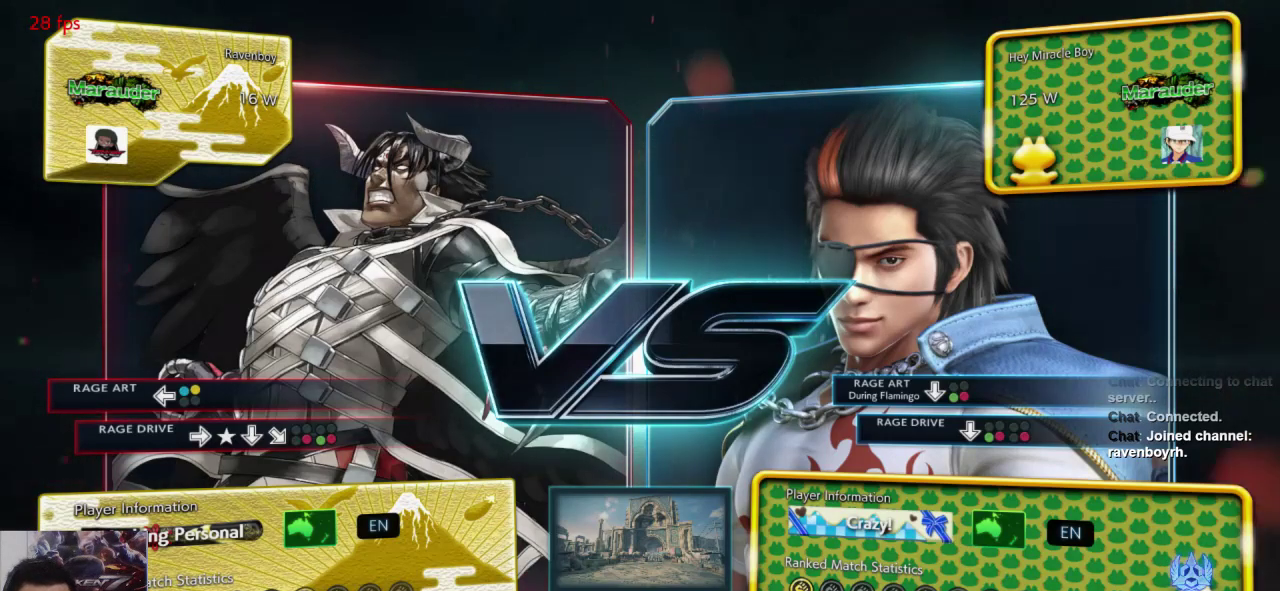
{"buttons": [], "left_stick": "center", "events": []}
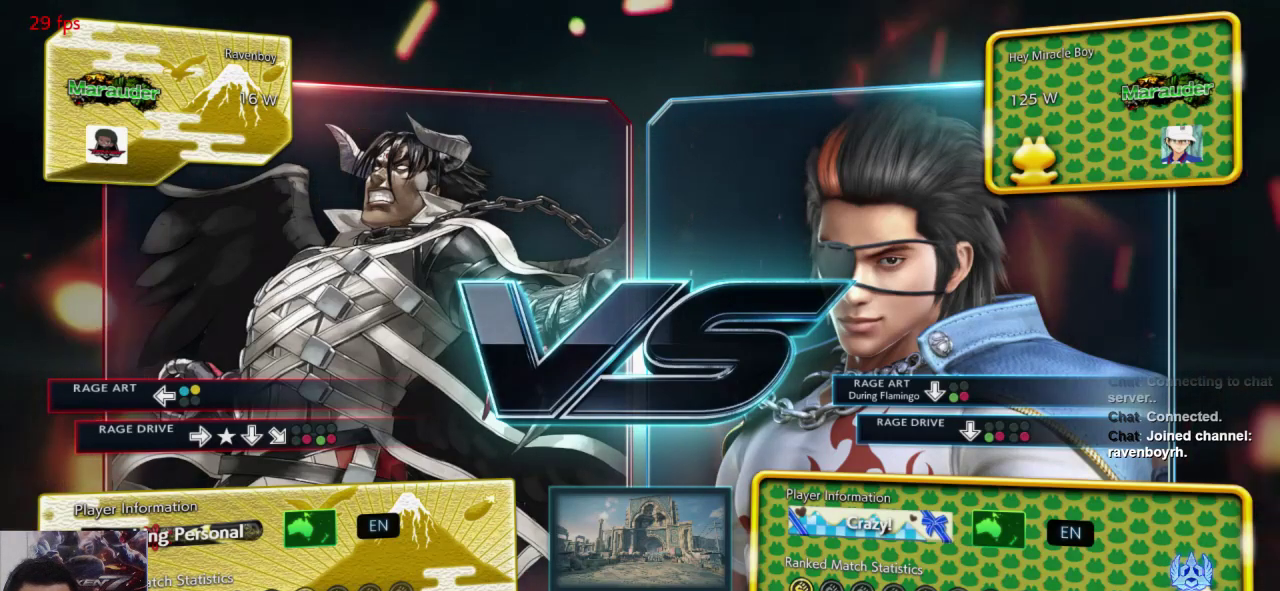
{"buttons": [], "left_stick": "center", "events": [[417, "L1", "down"], [483, "L1", "up"]]}
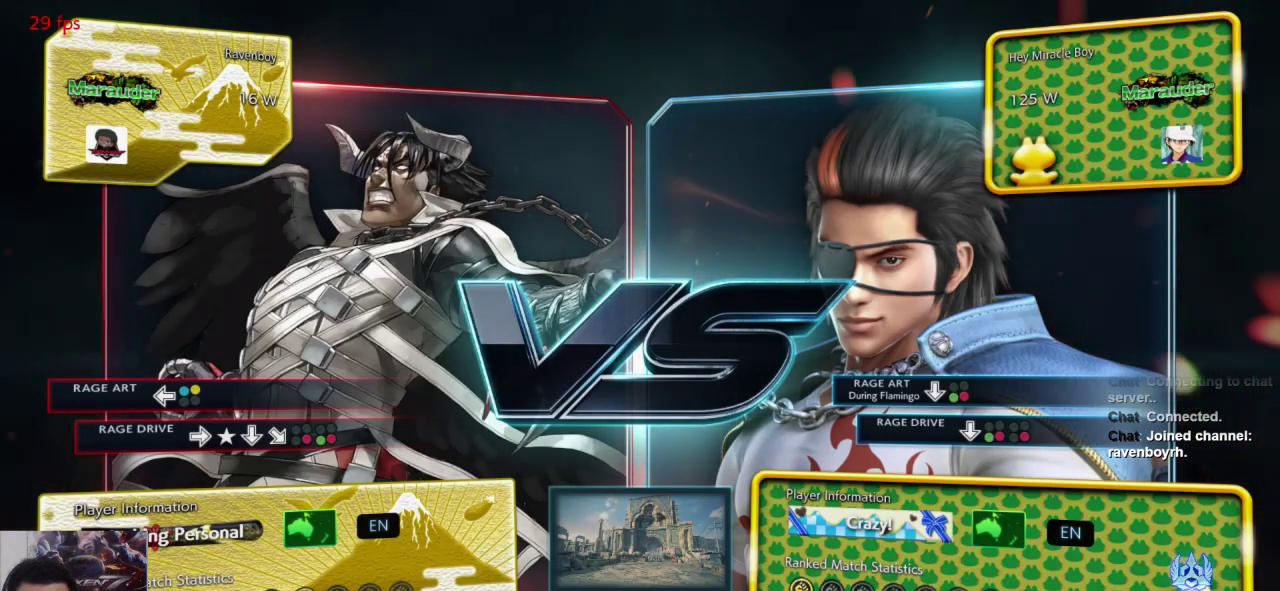
{"buttons": [], "left_stick": "center", "events": [[150, "L1", "down"], [183, "L1", "up"], [400, "L1", "down"], [450, "L1", "up"]]}
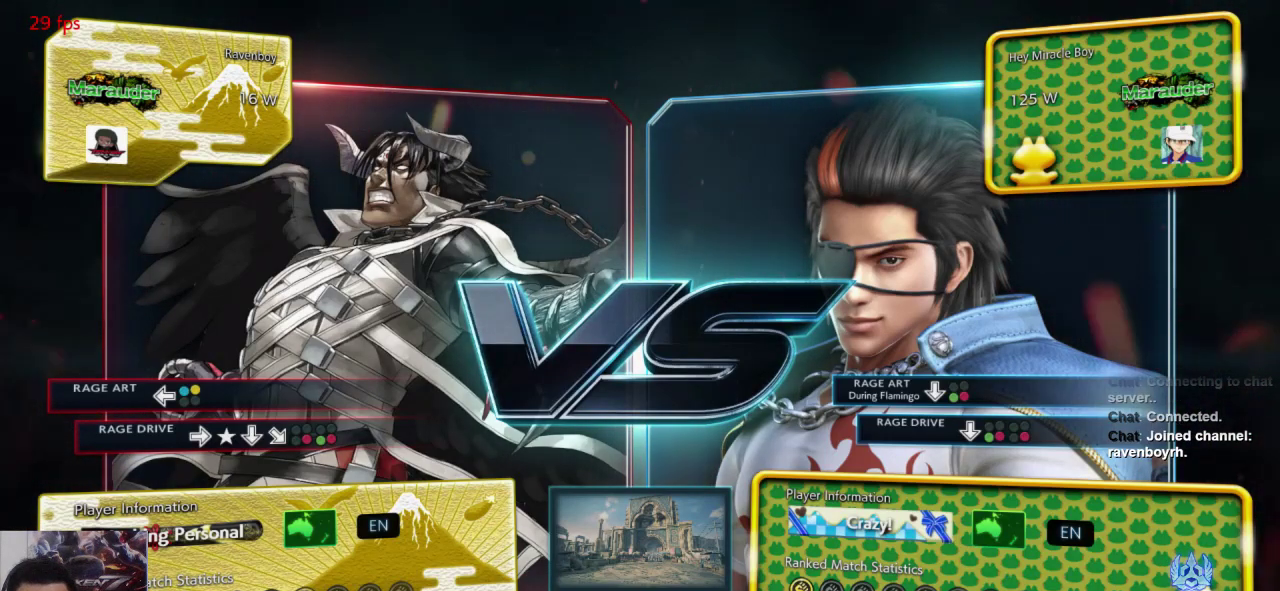
{"buttons": [], "left_stick": "center", "events": [[133, "L1", "down"], [167, "L1", "up"], [367, "L2", "down"], [367, "SQUARE", "down"], [500, "L2", "up"], [500, "SQUARE", "up"]]}
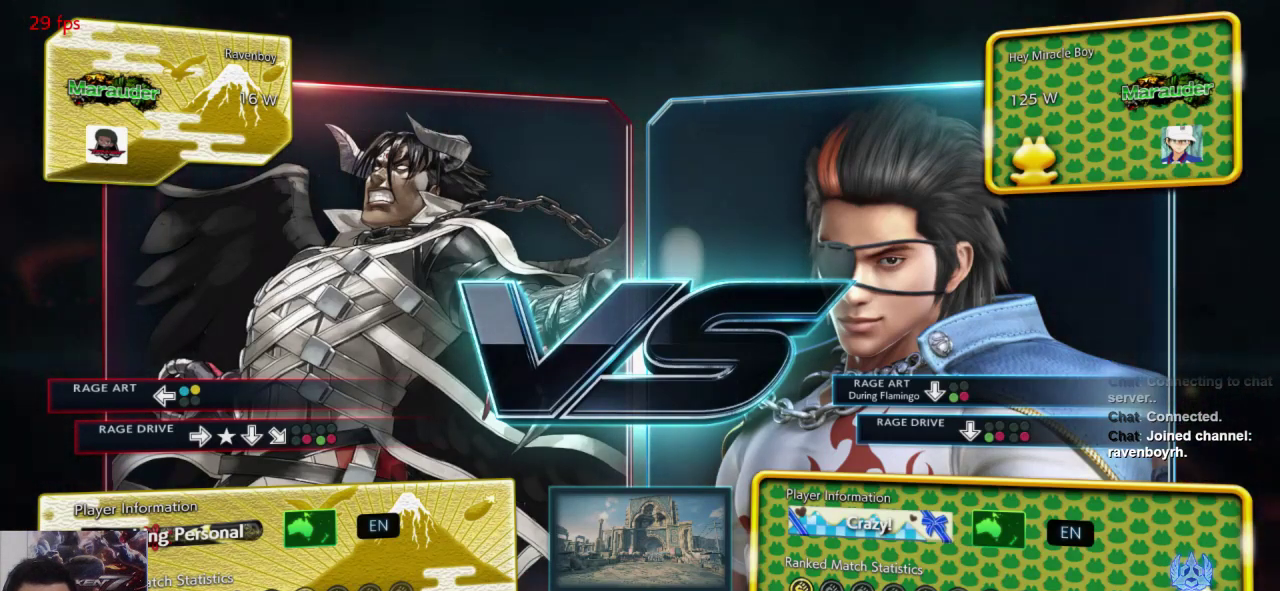
{"buttons": [], "left_stick": "center", "events": [[300, "L1", "down"], [400, "L1", "up"]]}
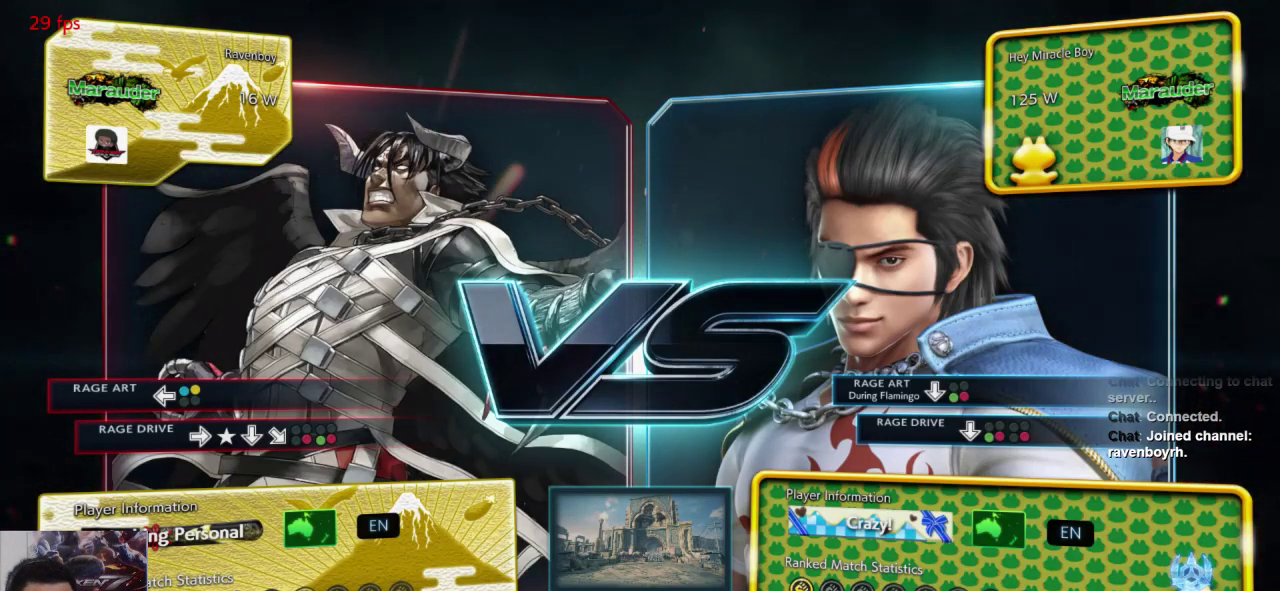
{"buttons": [], "left_stick": "center", "events": [[133, "L1", "down"], [233, "L1", "up"]]}
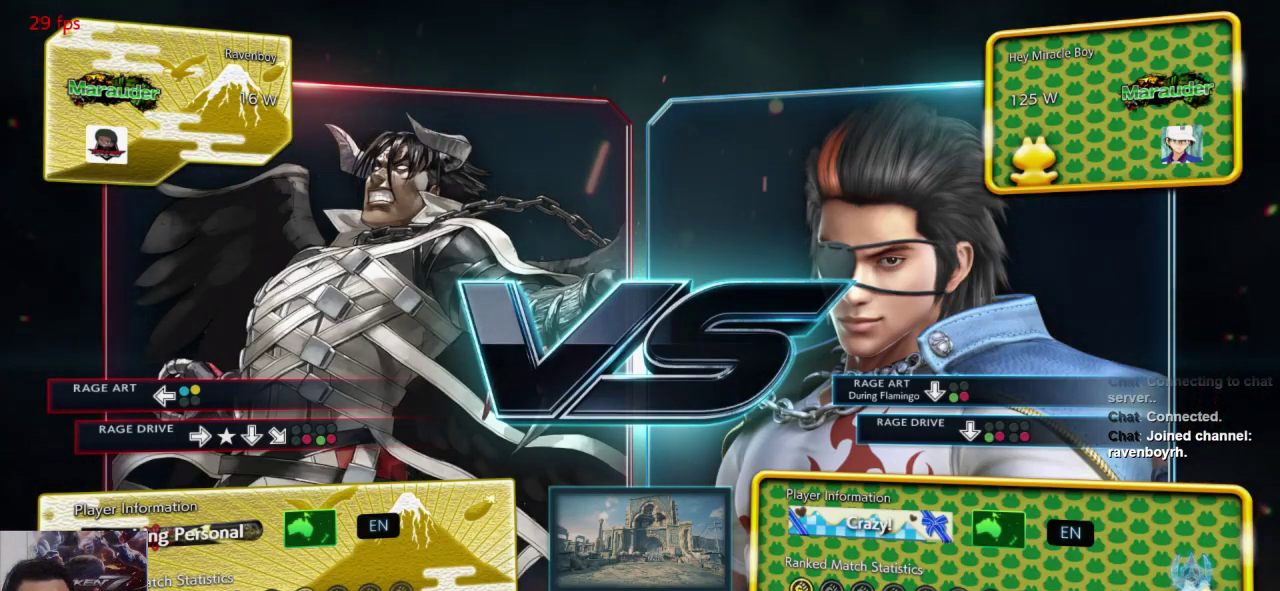
{"buttons": [], "left_stick": "center", "events": [[117, "L1", "down"], [183, "L1", "up"]]}
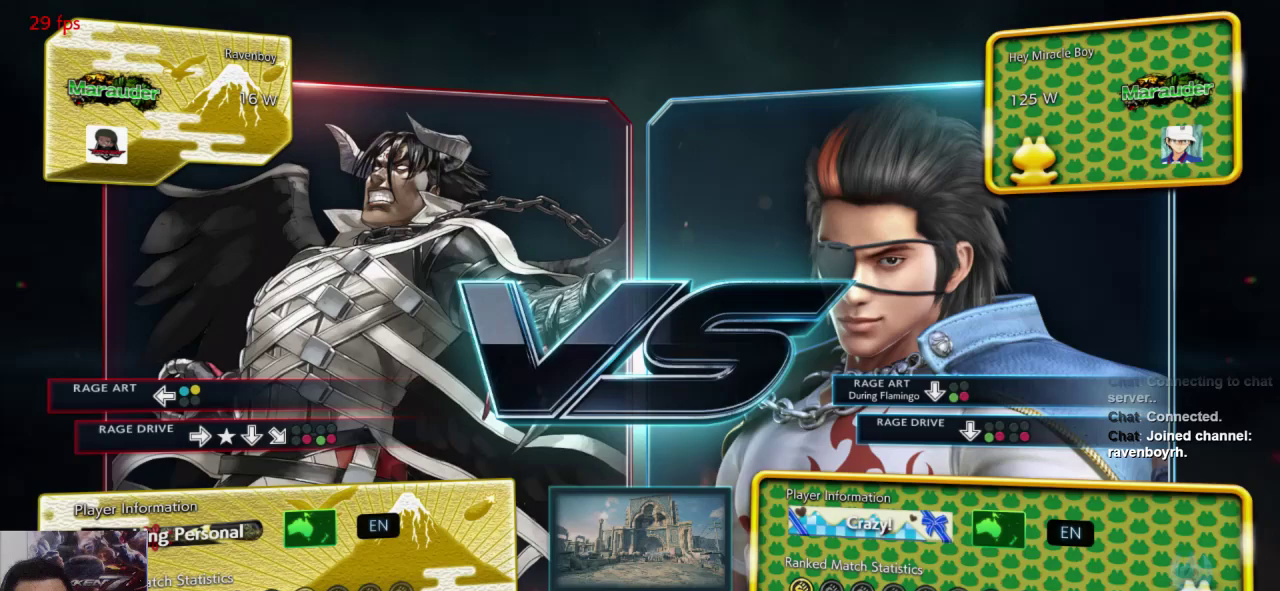
{"buttons": [], "left_stick": "center", "events": []}
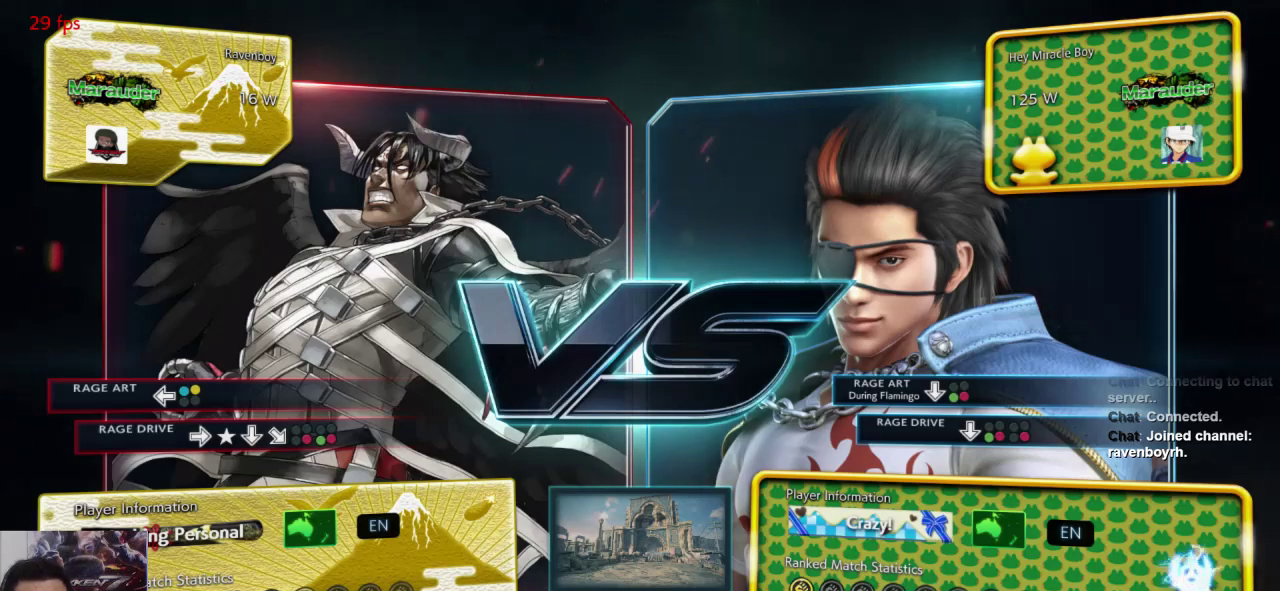
{"buttons": [], "left_stick": "center", "events": [[250, "L1", "down"], [383, "L1", "up"]]}
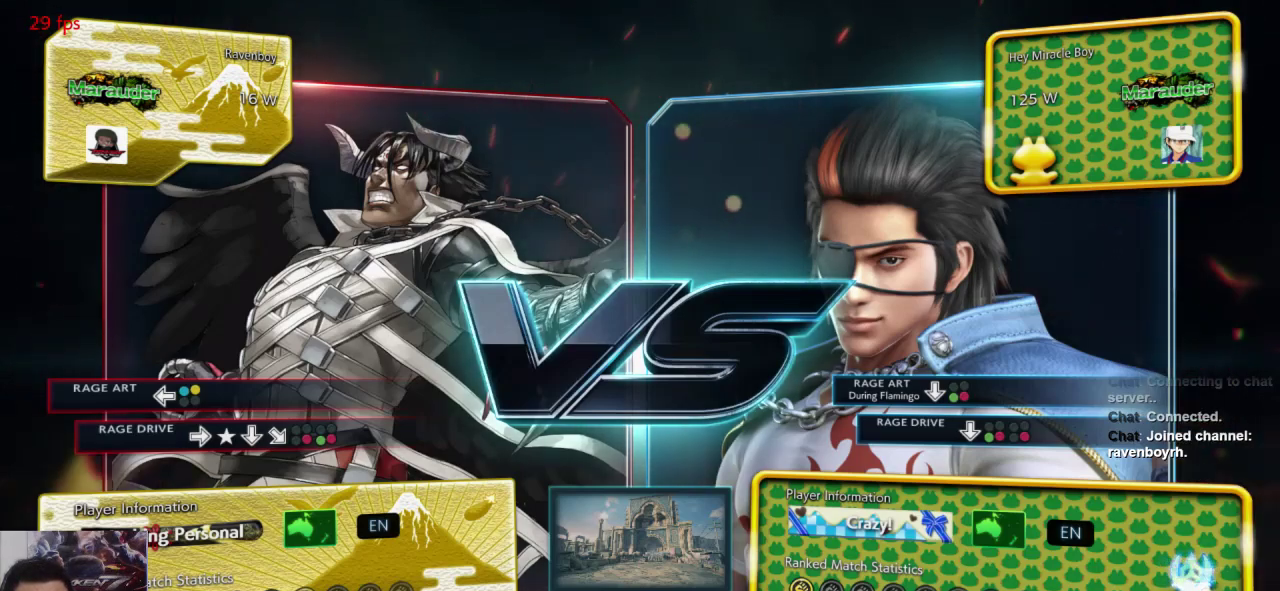
{"buttons": [], "left_stick": "center", "events": [[83, "SQUARE", "down"], [183, "SQUARE", "up"], [333, "L2", "down"], [467, "L2", "up"]]}
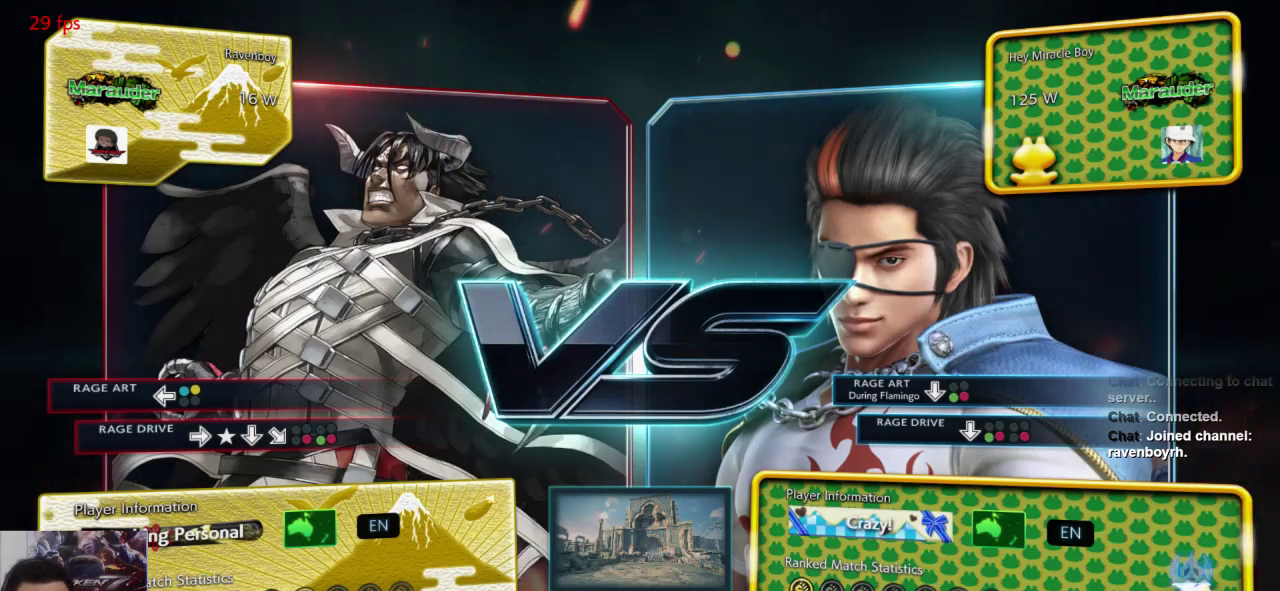
{"buttons": ["SQUARE"], "left_stick": "center", "events": [[100, "CROSS", "down"], [200, "CROSS", "up"], [367, "L1", "down"], [467, "L1", "up"], [500, "SQUARE", "down"]]}
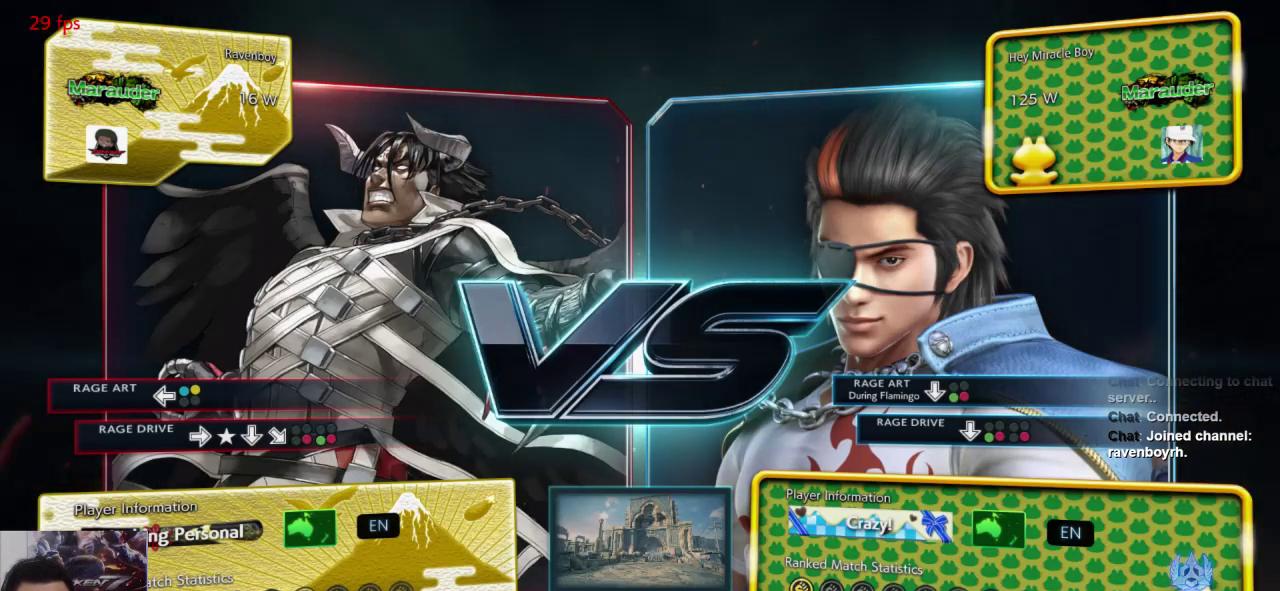
{"buttons": [], "left_stick": "center", "events": [[133, "SQUARE", "up"], [233, "L2", "down"], [367, "L2", "up"]]}
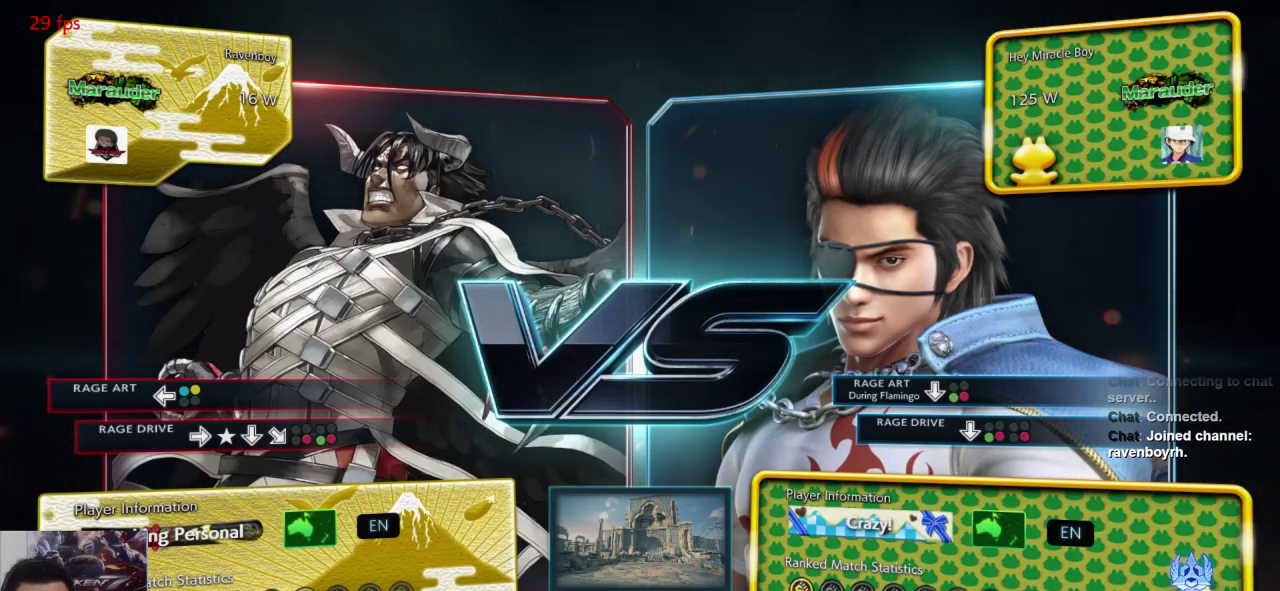
{"buttons": [], "left_stick": "center", "events": [[67, "L1", "down"], [200, "L1", "up"], [200, "SQUARE", "down"], [367, "SQUARE", "up"]]}
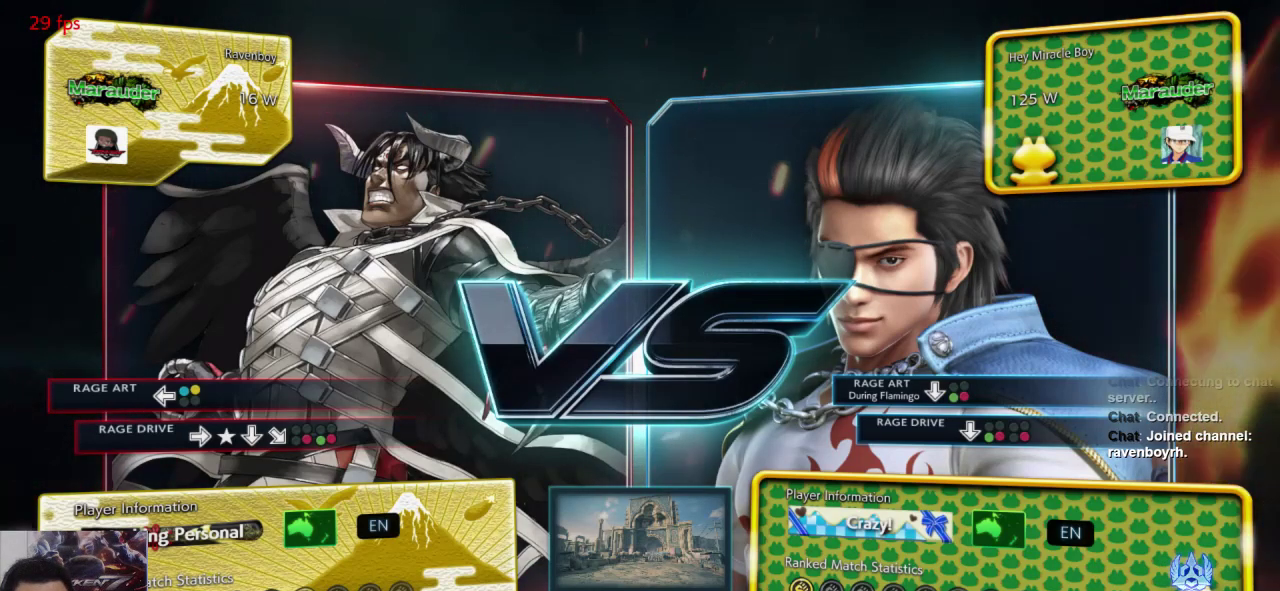
{"buttons": [], "left_stick": "center", "events": [[83, "CROSS", "down"], [117, "L2", "down"], [150, "CROSS", "up"], [217, "L2", "up"], [350, "SQUARE", "down"], [450, "SQUARE", "up"]]}
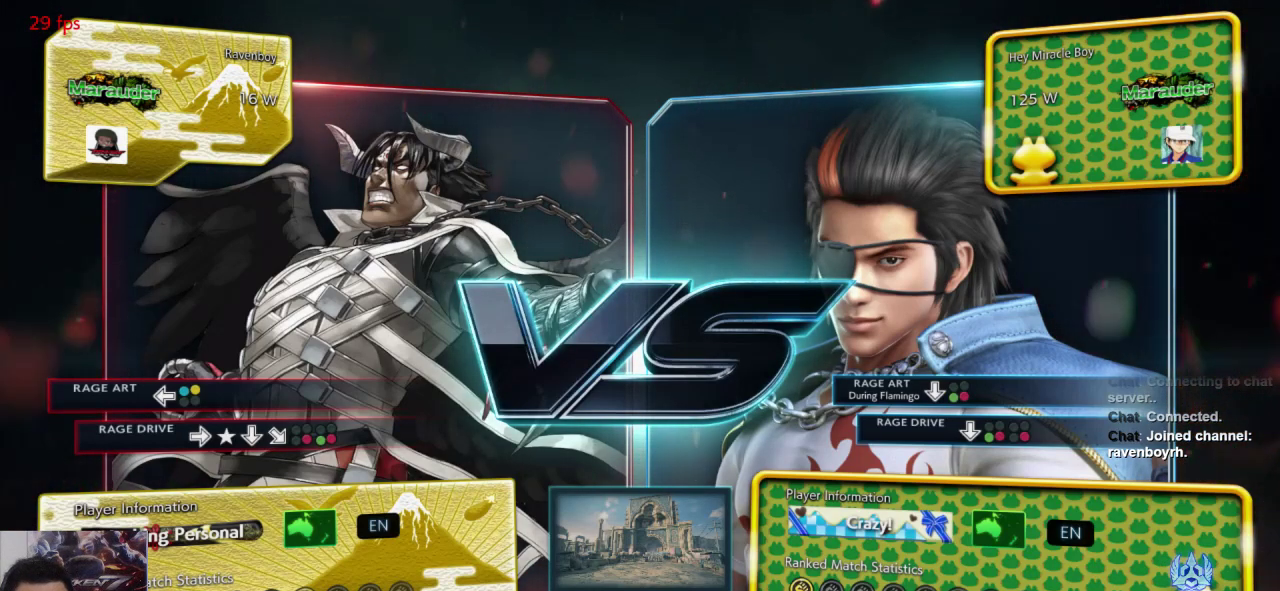
{"buttons": ["SQUARE"], "left_stick": "center", "events": [[50, "SQUARE", "down"], [117, "SQUARE", "up"], [250, "L1", "down"], [350, "SQUARE", "down"], [383, "L1", "up"]]}
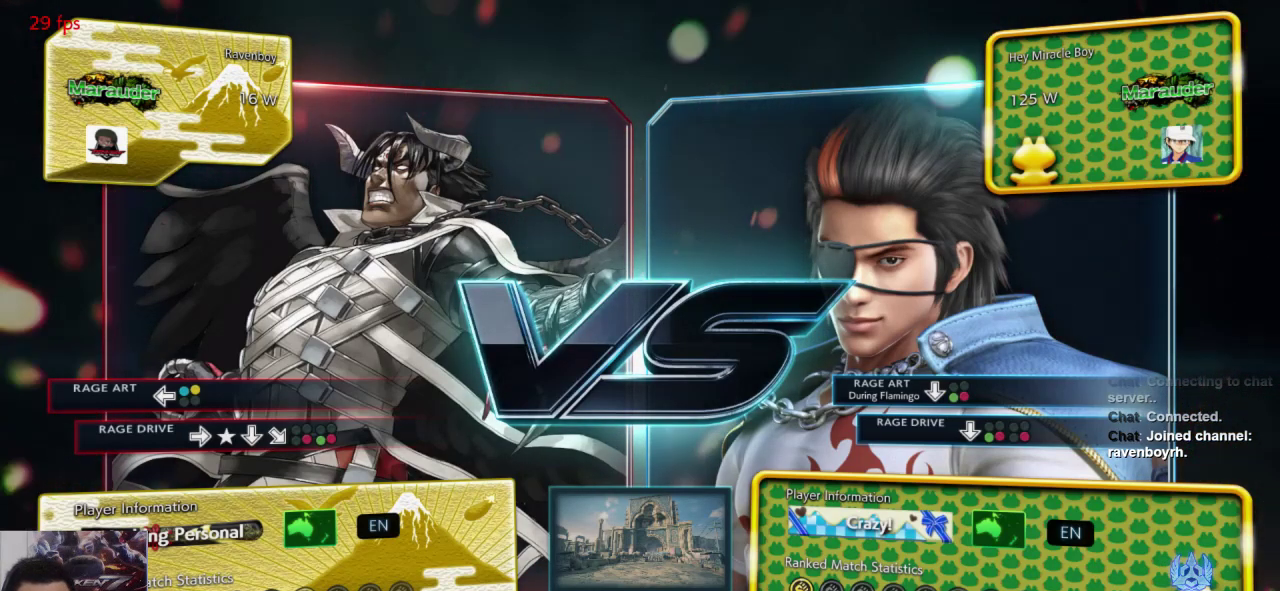
{"buttons": [], "left_stick": "center", "events": [[50, "SQUARE", "up"]]}
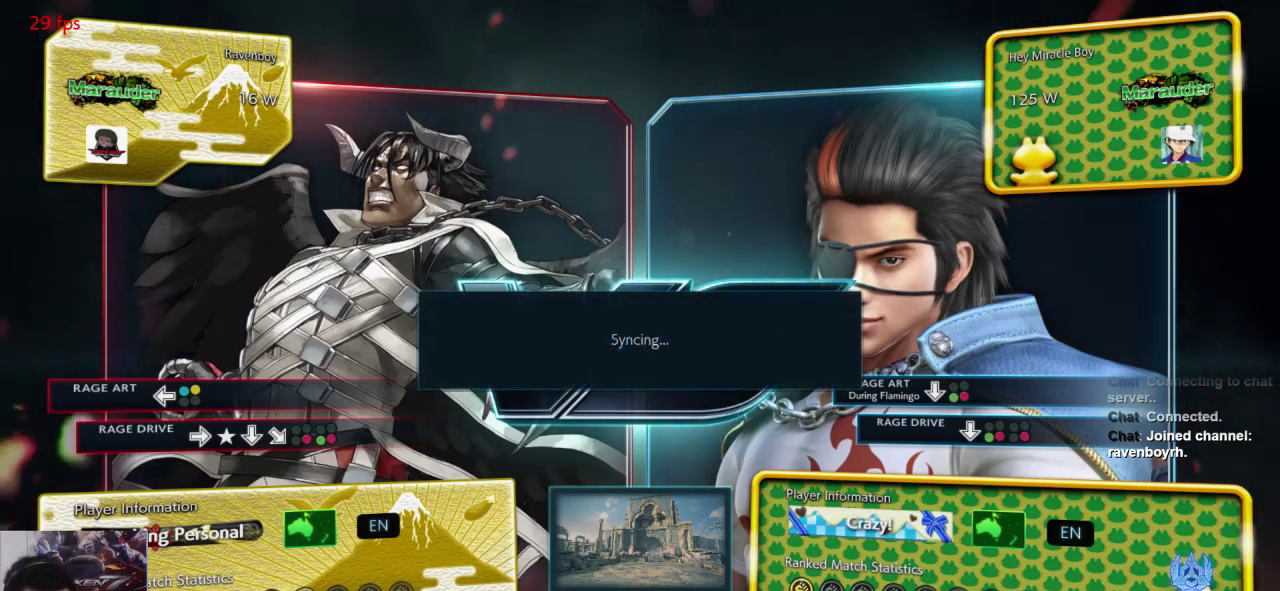
{"buttons": [], "left_stick": "center", "events": []}
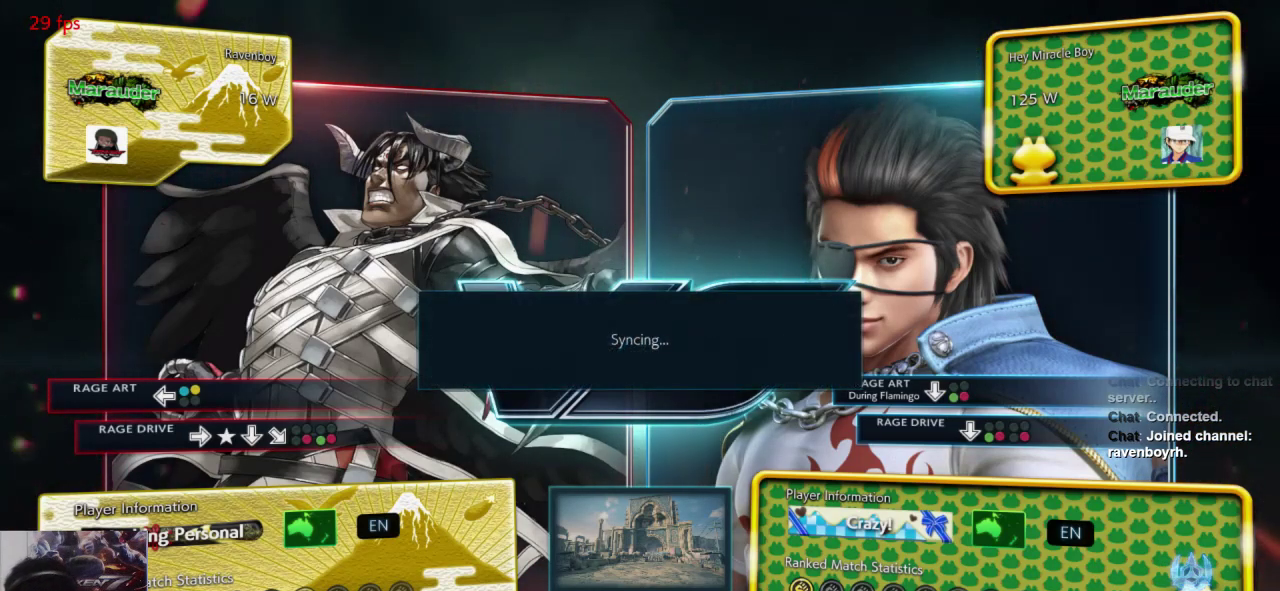
{"buttons": [], "left_stick": "center", "events": []}
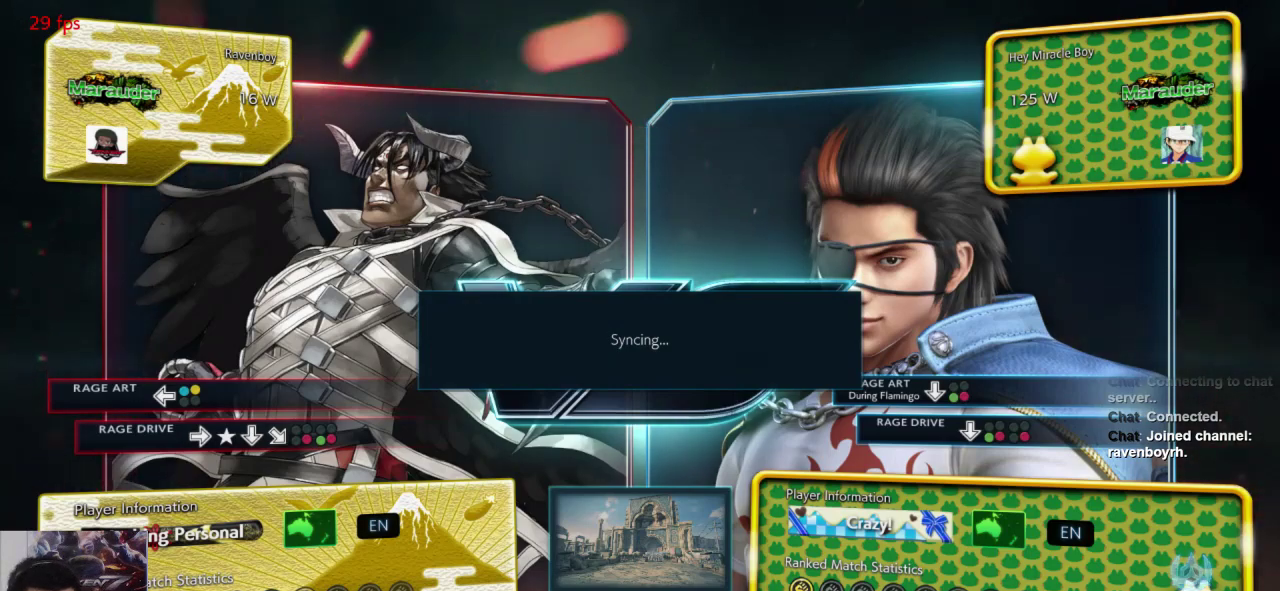
{"buttons": ["SQUARE"], "left_stick": "center", "events": [[267, "L1", "down"], [367, "L1", "up"], [367, "SQUARE", "down"]]}
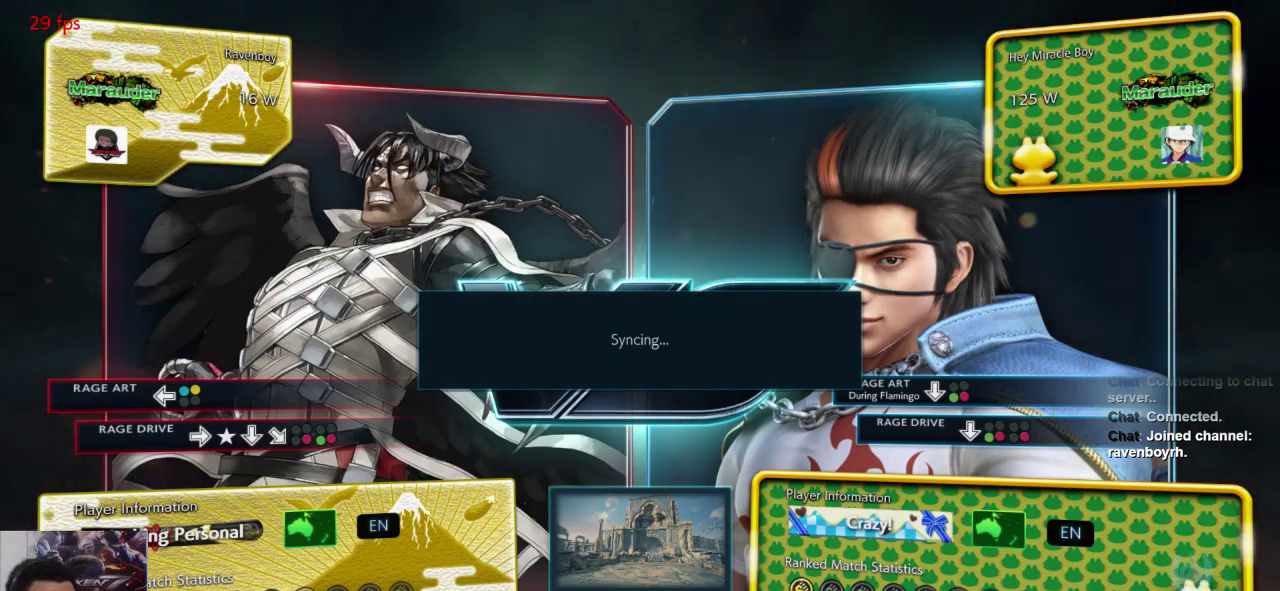
{"buttons": [], "left_stick": "center", "events": [[33, "SQUARE", "up"], [417, "L1", "down"], [483, "L1", "up"]]}
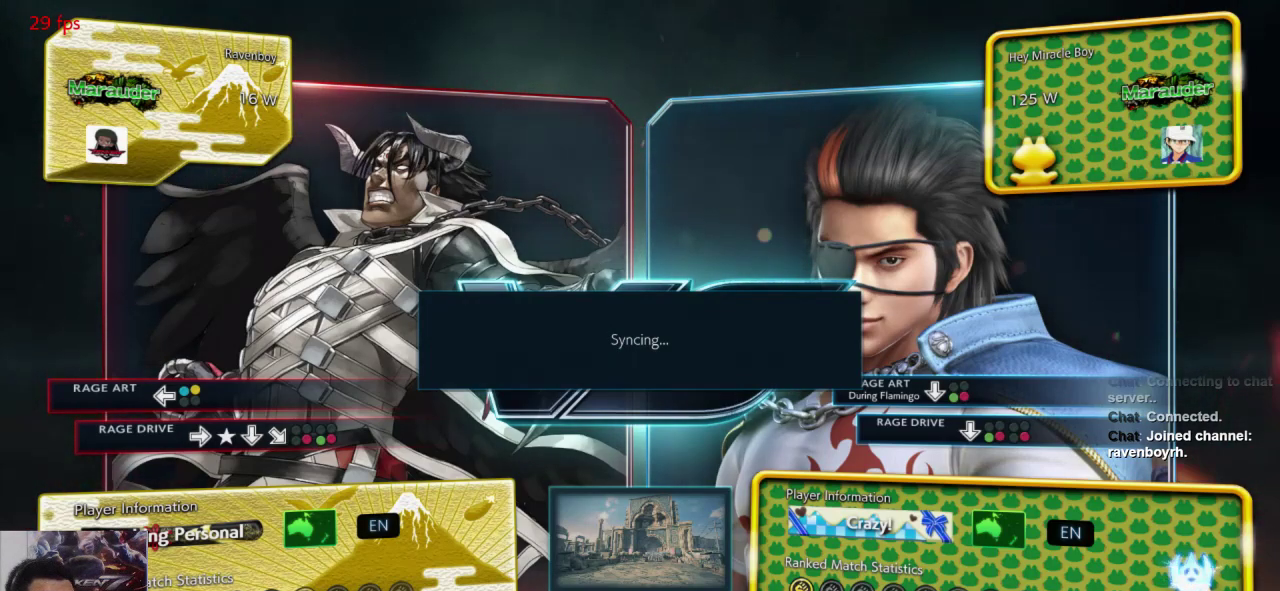
{"buttons": [], "left_stick": "center", "events": [[183, "L1", "down"], [250, "L1", "up"]]}
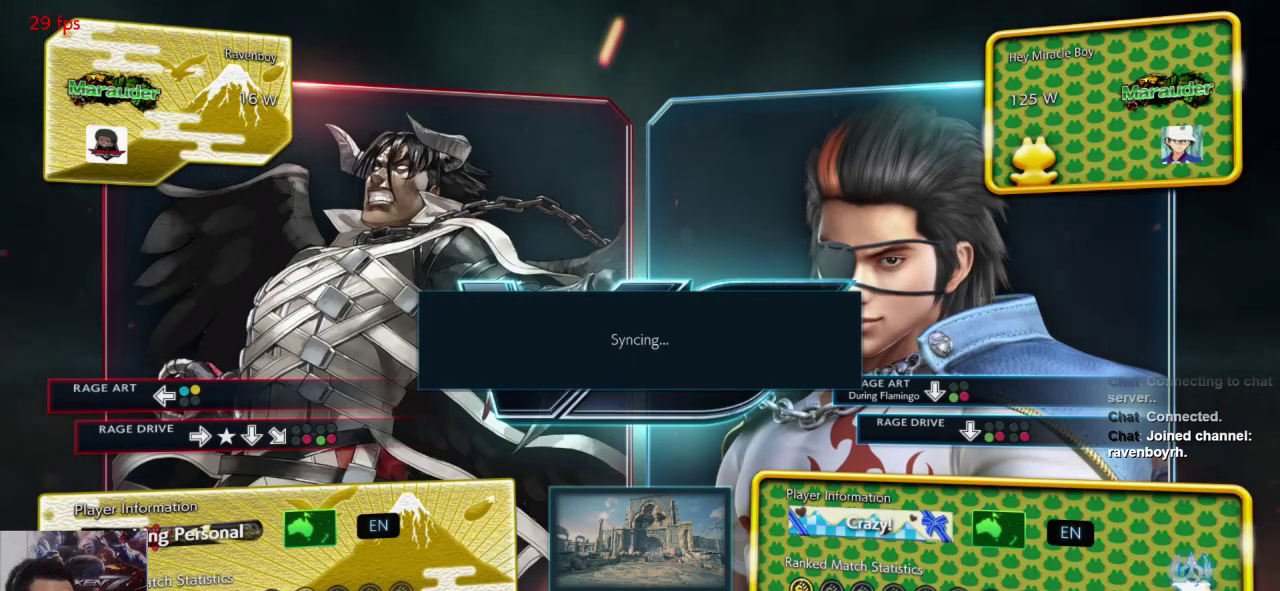
{"buttons": [], "left_stick": "center", "events": []}